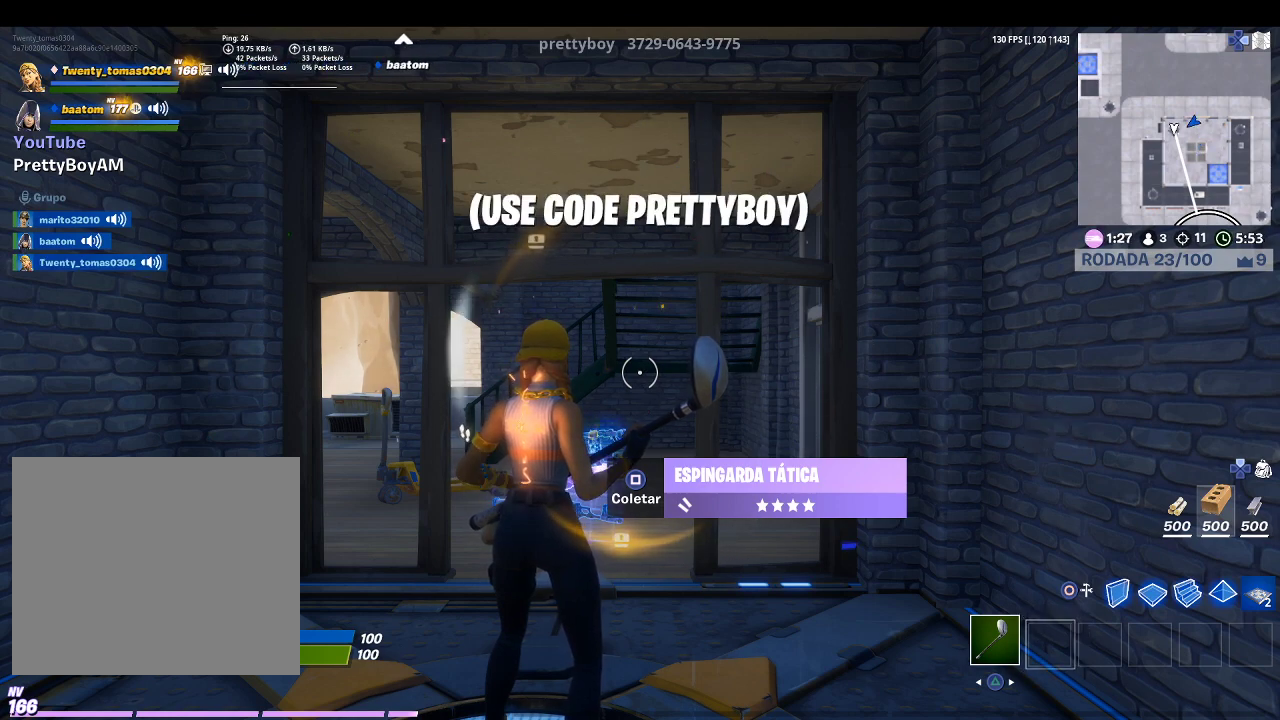
Gameplay with a controller (PlayStation layout); each line is a JSON object with the inputs held at the frame after it. "events" lists button and stick changes between this image and that frame as [ms after this image, input, new state], when the widget could be followed in between.
{"buttons": [], "left_stick": "center", "right_stick": "center", "events": [[400, "right_stick", "down-left"], [500, "right_stick", "center"]]}
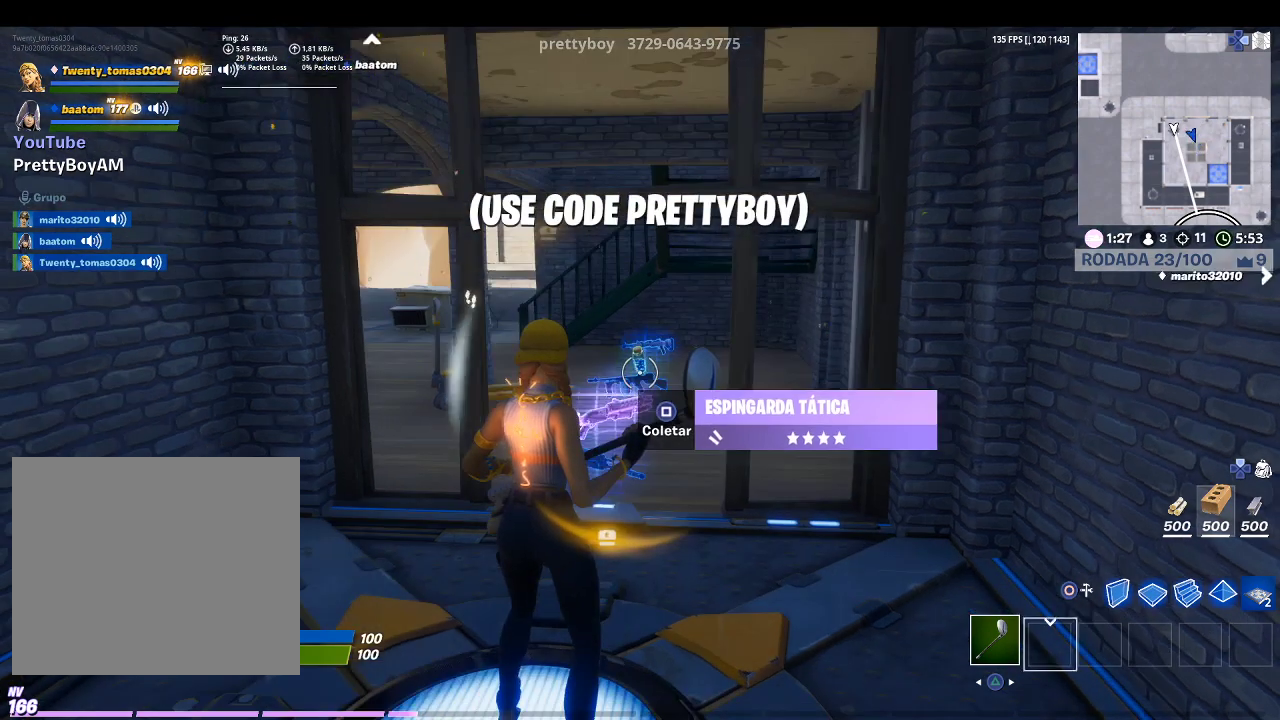
{"buttons": [], "left_stick": "up", "right_stick": "center", "events": [[200, "left_stick", "up-right"], [200, "right_stick", "down"], [333, "left_stick", "up"], [433, "right_stick", "center"]]}
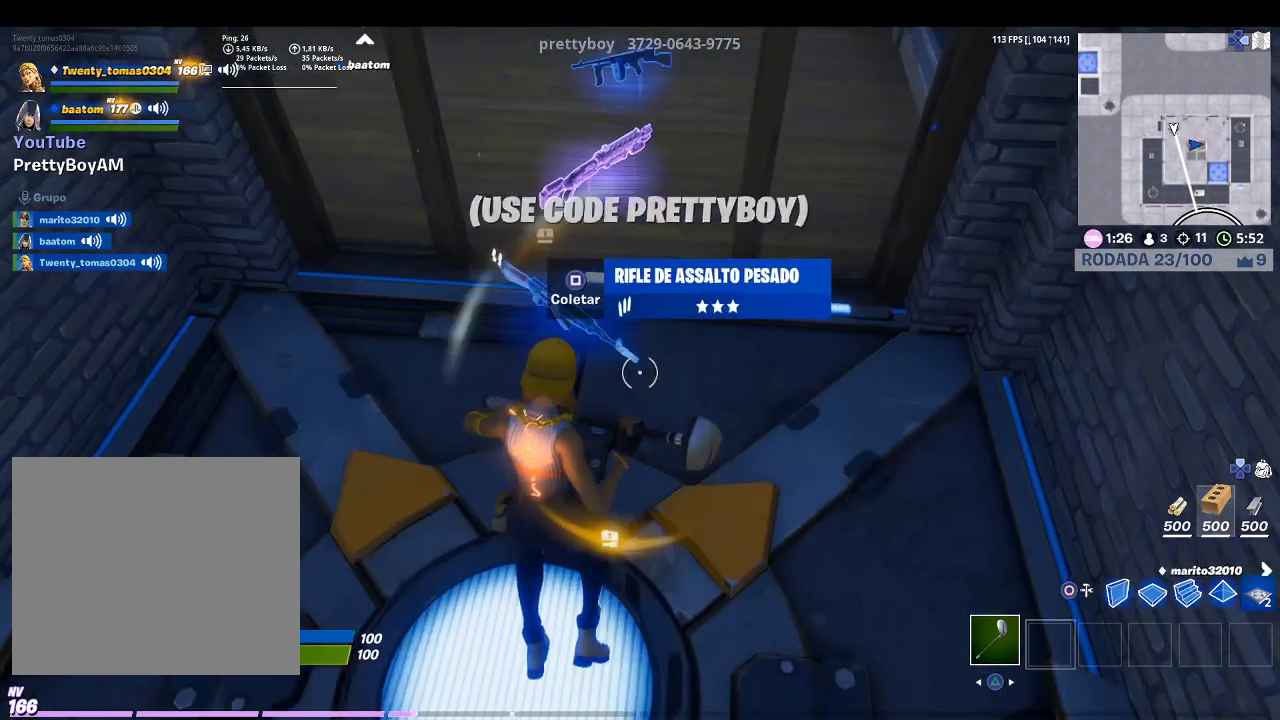
{"buttons": [], "left_stick": "down", "right_stick": "center", "events": [[367, "SQUARE", "down"], [467, "SQUARE", "up"], [500, "left_stick", "down"]]}
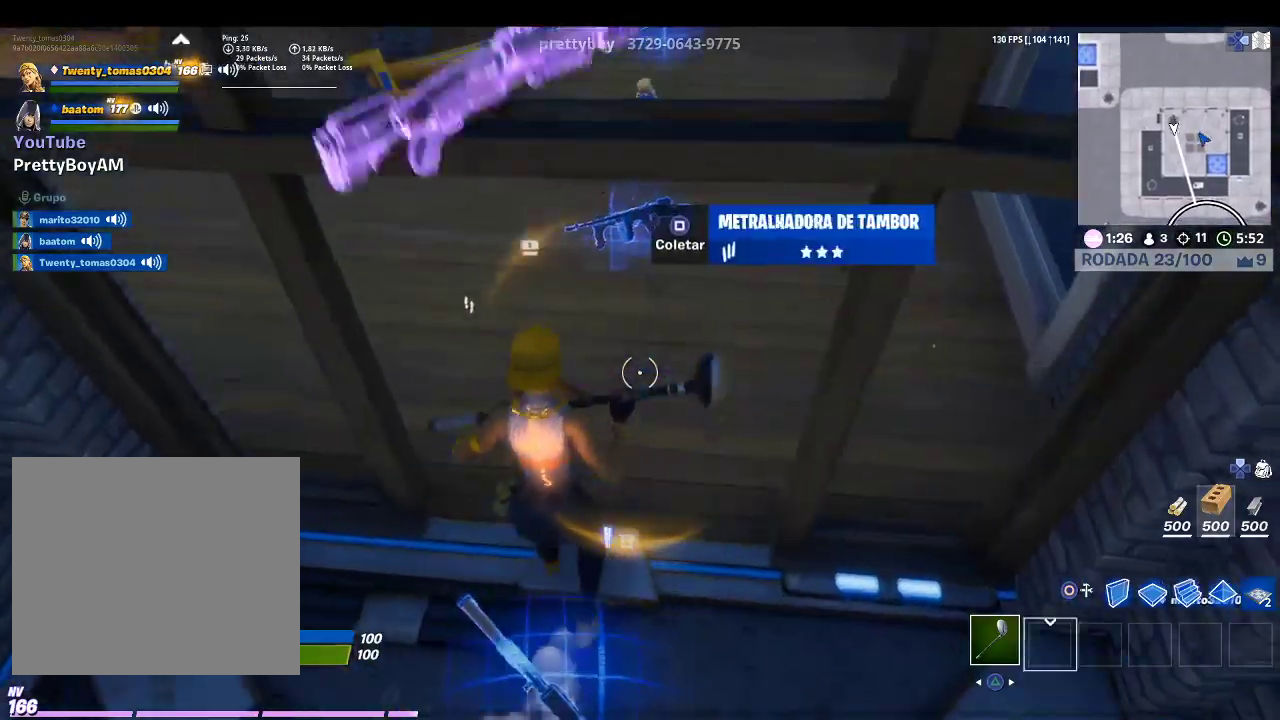
{"buttons": [], "left_stick": "down", "right_stick": "center", "events": []}
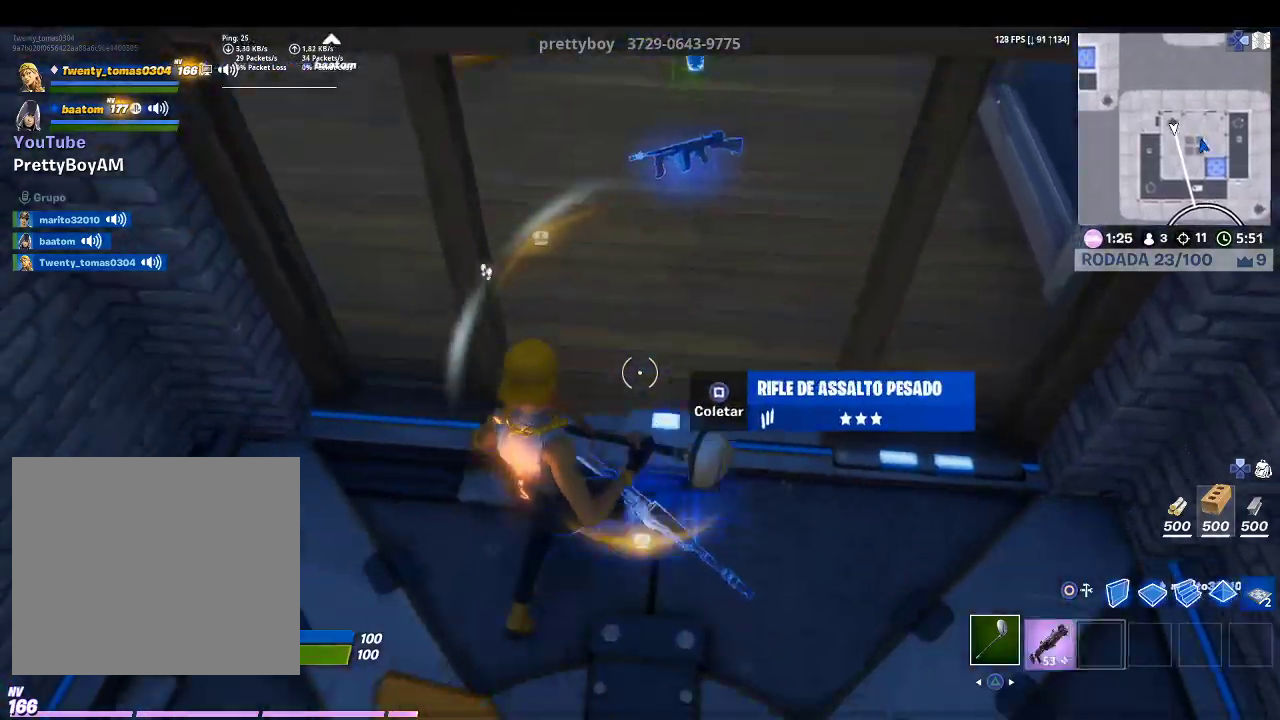
{"buttons": [], "left_stick": "down", "right_stick": "center", "events": [[67, "left_stick", "center"], [167, "DPAD_UP", "down"], [267, "TRIANGLE", "down"], [300, "DPAD_UP", "up"], [367, "CIRCLE", "down"], [433, "TRIANGLE", "up"], [500, "CIRCLE", "up"], [500, "left_stick", "down"]]}
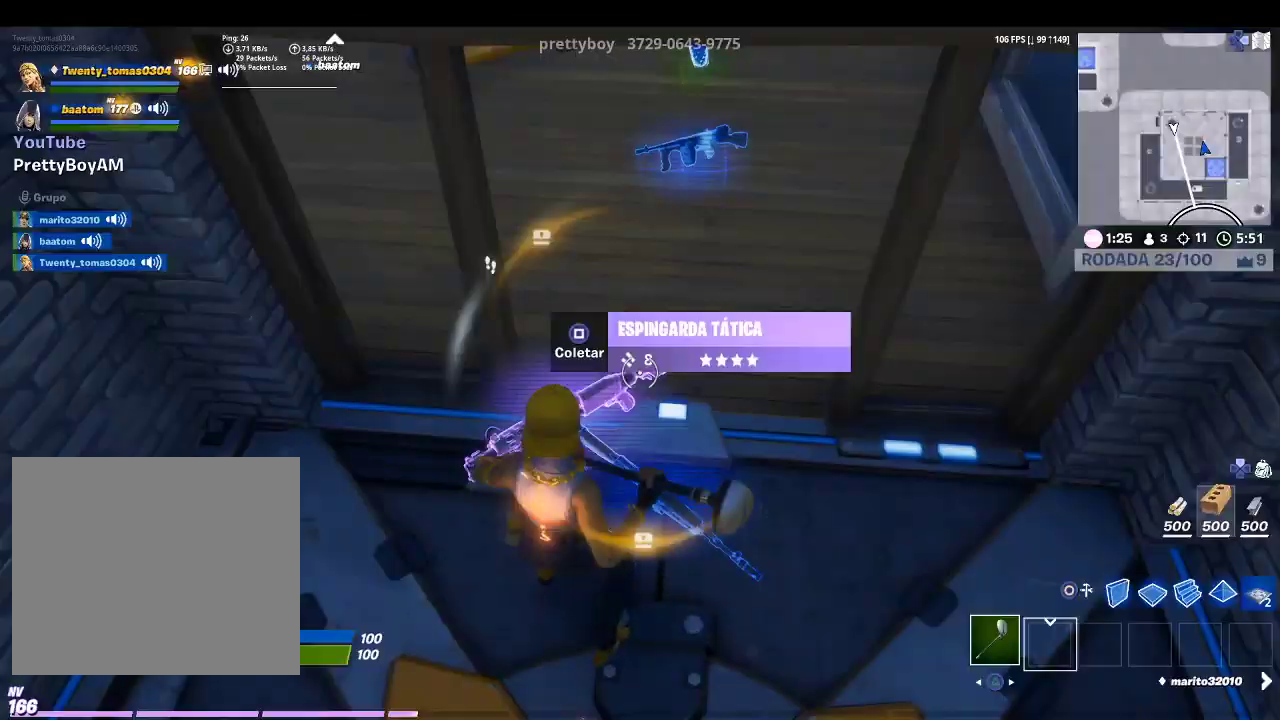
{"buttons": [], "left_stick": "up-left", "right_stick": "center", "events": [[133, "right_stick", "down"], [267, "right_stick", "center"], [400, "SQUARE", "down"], [500, "SQUARE", "up"], [500, "left_stick", "up-left"]]}
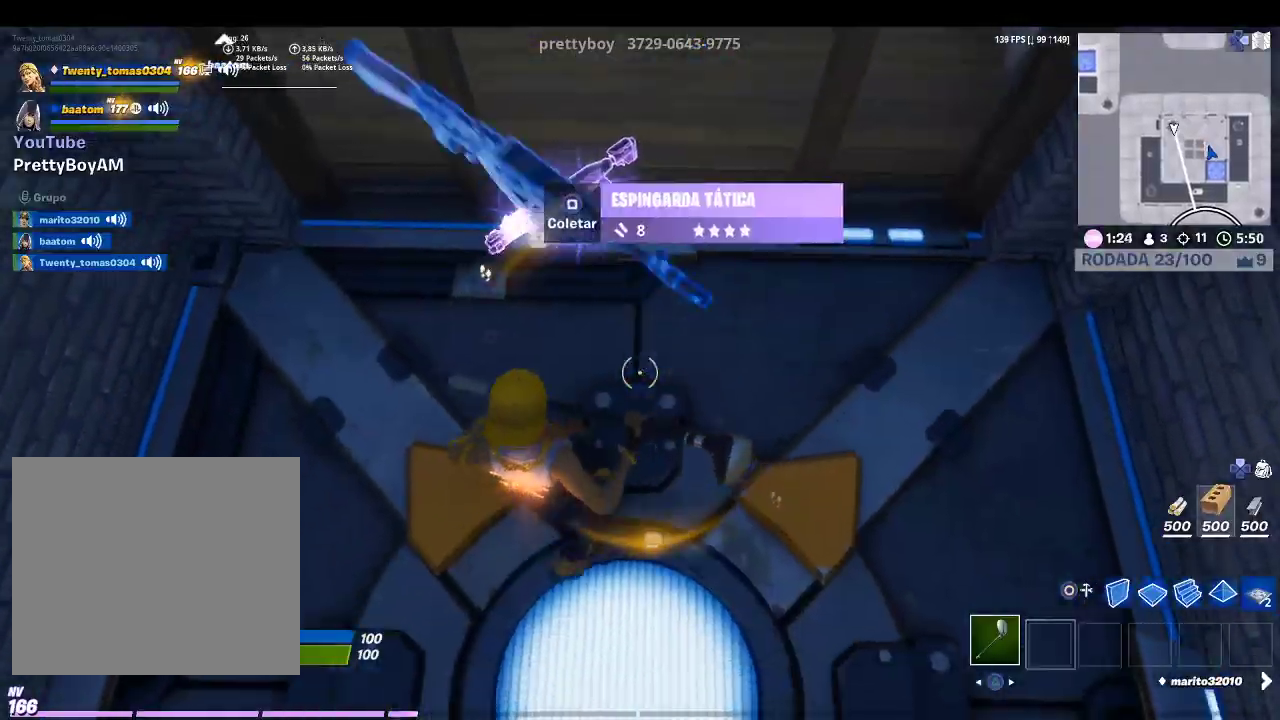
{"buttons": [], "left_stick": "up", "right_stick": "center", "events": [[100, "left_stick", "up"], [133, "right_stick", "up-left"], [300, "SQUARE", "down"], [300, "right_stick", "center"], [500, "SQUARE", "up"]]}
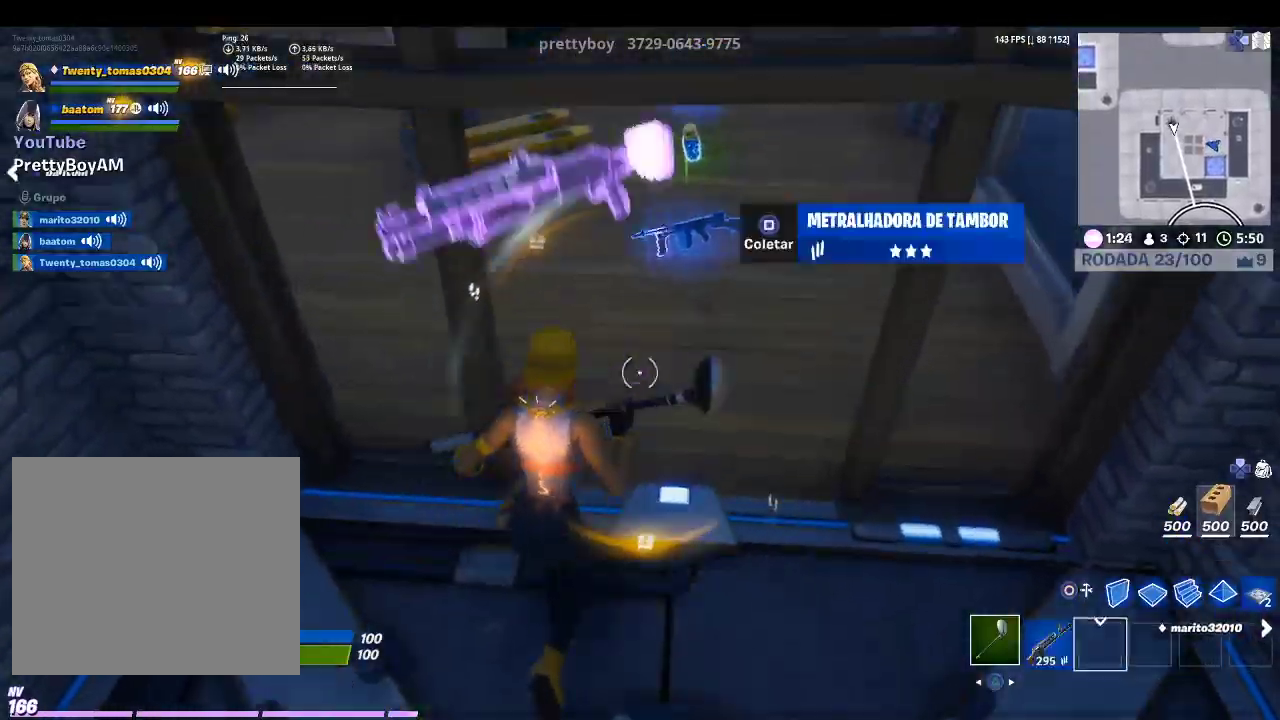
{"buttons": ["SQUARE"], "left_stick": "up", "right_stick": "center", "events": [[100, "right_stick", "up"], [233, "right_stick", "center"], [300, "SQUARE", "down"], [400, "SQUARE", "up"], [467, "SQUARE", "down"]]}
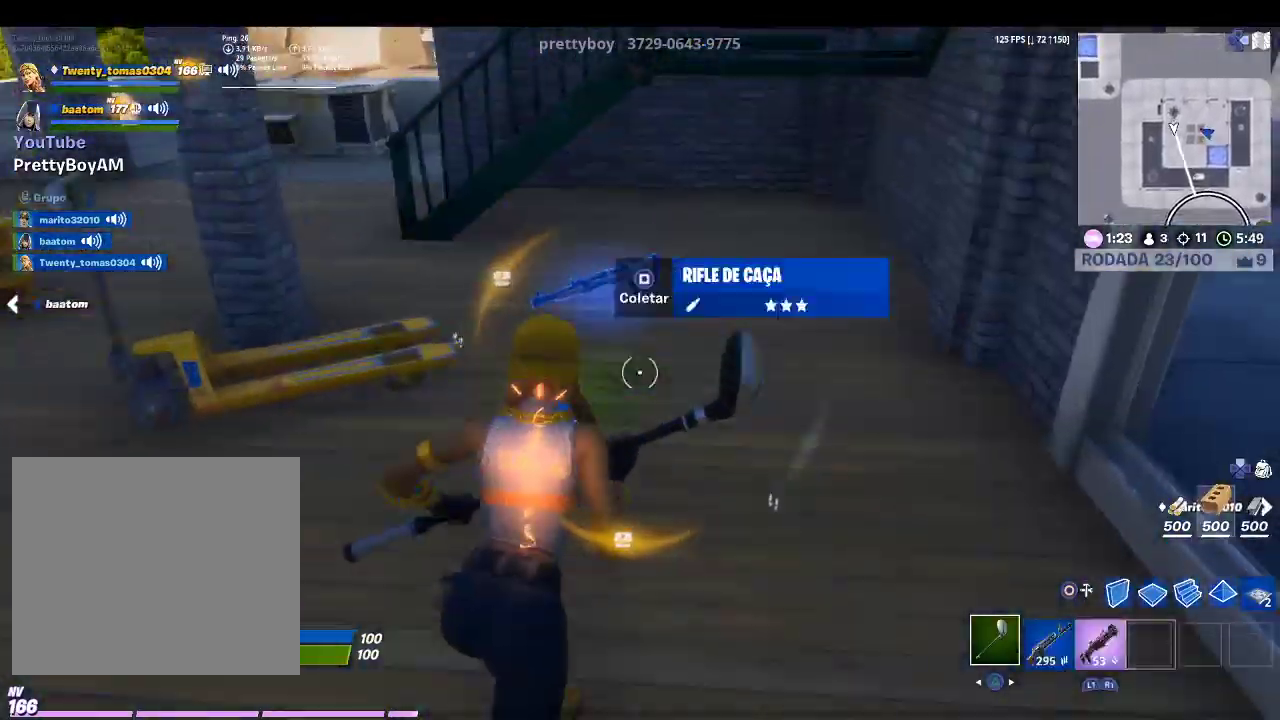
{"buttons": [], "left_stick": "left", "right_stick": "left", "events": [[67, "SQUARE", "up"], [133, "SQUARE", "down"], [233, "SQUARE", "up"], [333, "SQUARE", "down"], [333, "left_stick", "center"], [400, "left_stick", "left"], [433, "SQUARE", "up"], [467, "right_stick", "left"]]}
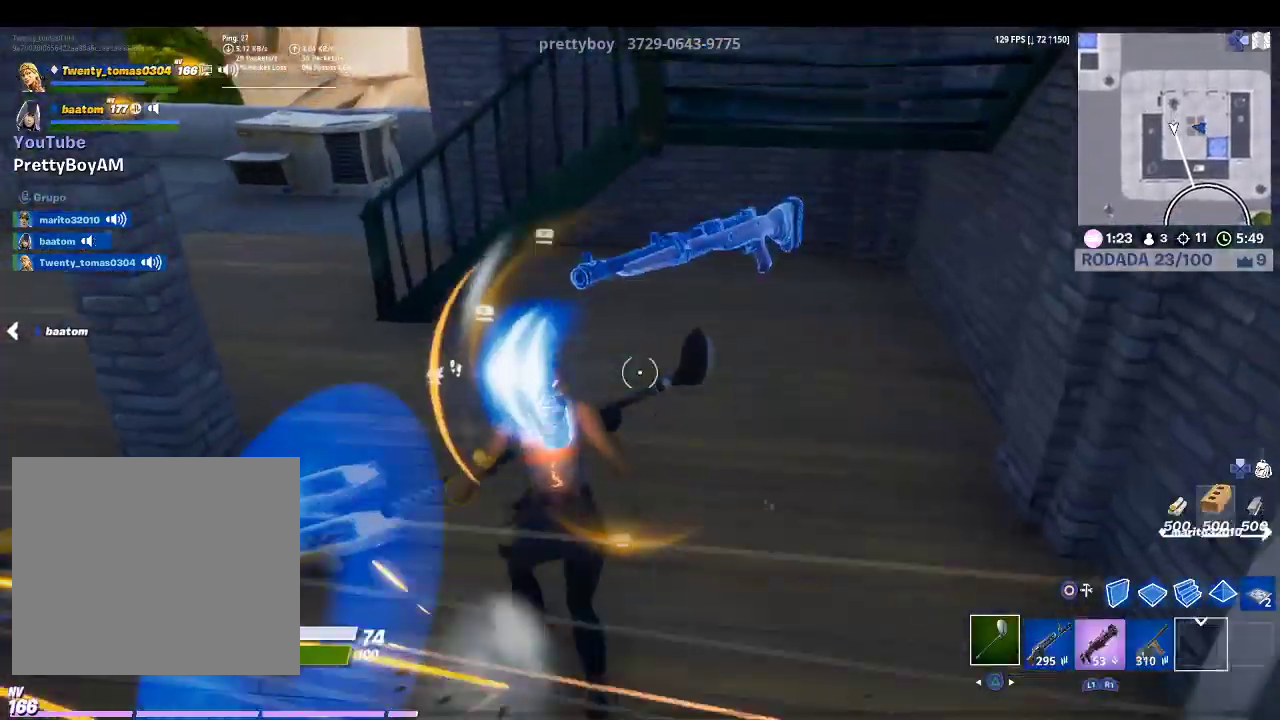
{"buttons": ["R2"], "left_stick": "left", "right_stick": "center", "events": [[200, "R1", "down"], [267, "R1", "up"], [267, "right_stick", "center"], [367, "CIRCLE", "down"], [467, "CIRCLE", "up"], [467, "R2", "down"]]}
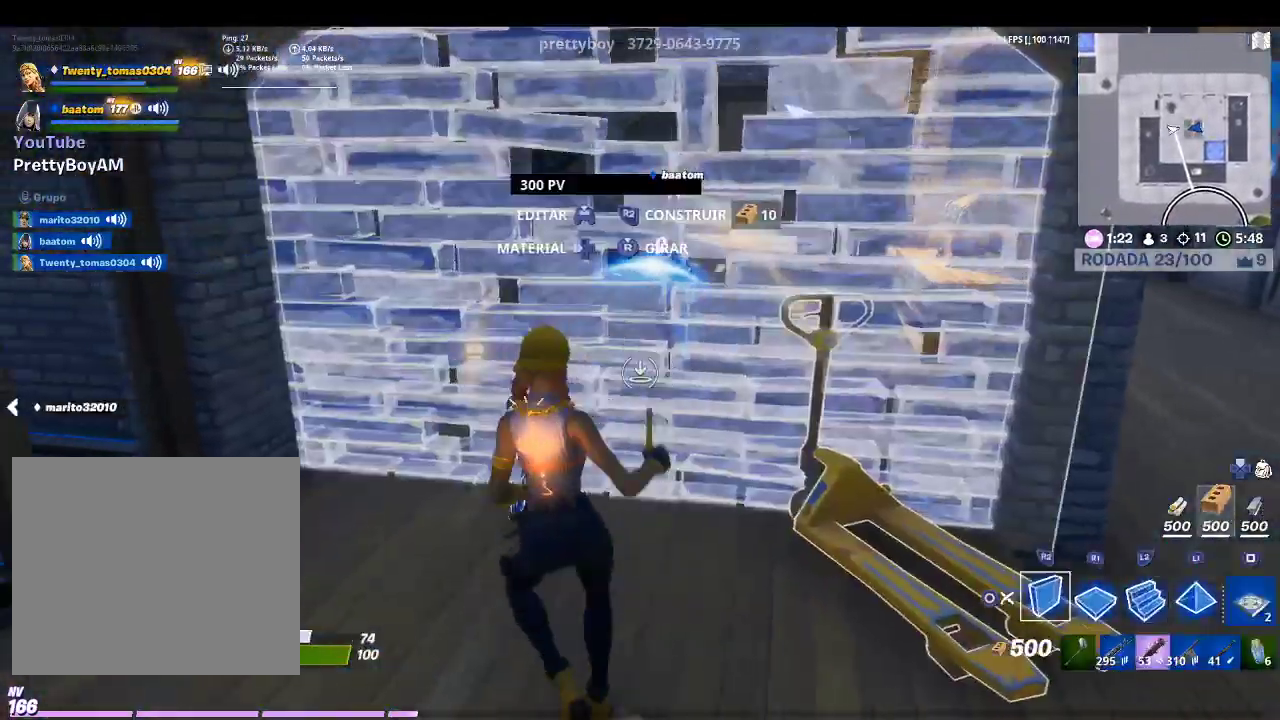
{"buttons": ["R2"], "left_stick": "up-right", "right_stick": "center", "events": [[33, "left_stick", "down-left"], [100, "right_stick", "up-right"], [200, "left_stick", "down"], [200, "right_stick", "center"], [300, "left_stick", "down-right"], [500, "left_stick", "up-right"]]}
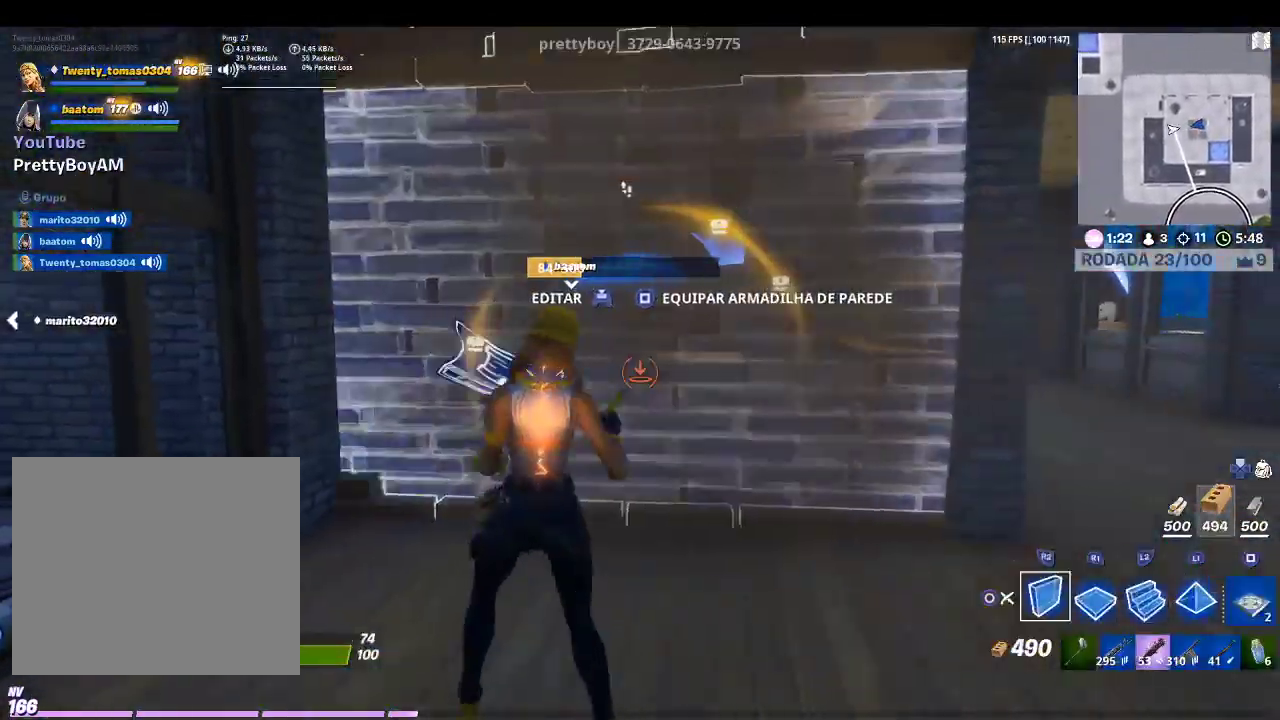
{"buttons": [], "left_stick": "up-right", "right_stick": "center", "events": [[100, "TRIANGLE", "down"], [133, "R2", "up"], [233, "TRIANGLE", "up"], [267, "R1", "down"], [400, "R1", "up"]]}
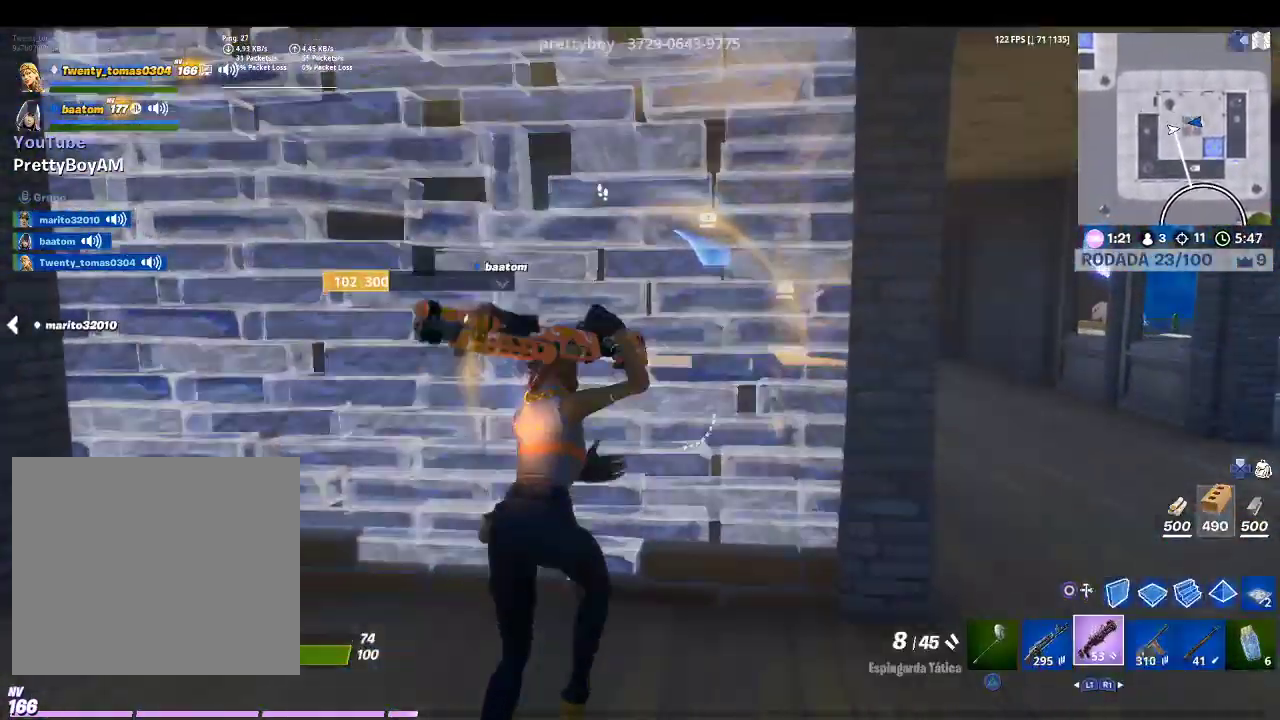
{"buttons": [], "left_stick": "down-right", "right_stick": "center", "events": [[133, "right_stick", "left"], [200, "left_stick", "right"], [333, "left_stick", "down-right"], [333, "right_stick", "center"]]}
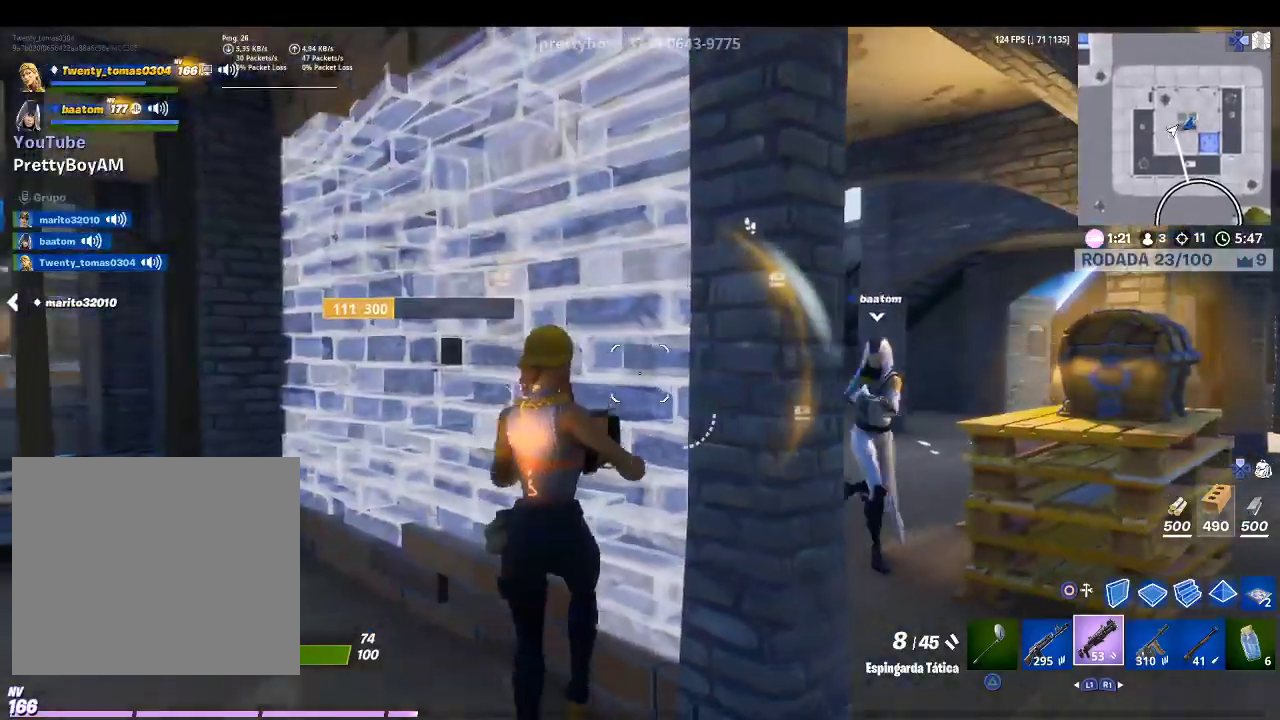
{"buttons": ["R2"], "left_stick": "down-right", "right_stick": "center", "events": [[200, "right_stick", "right"], [400, "R2", "down"], [400, "right_stick", "up-left"], [500, "right_stick", "center"]]}
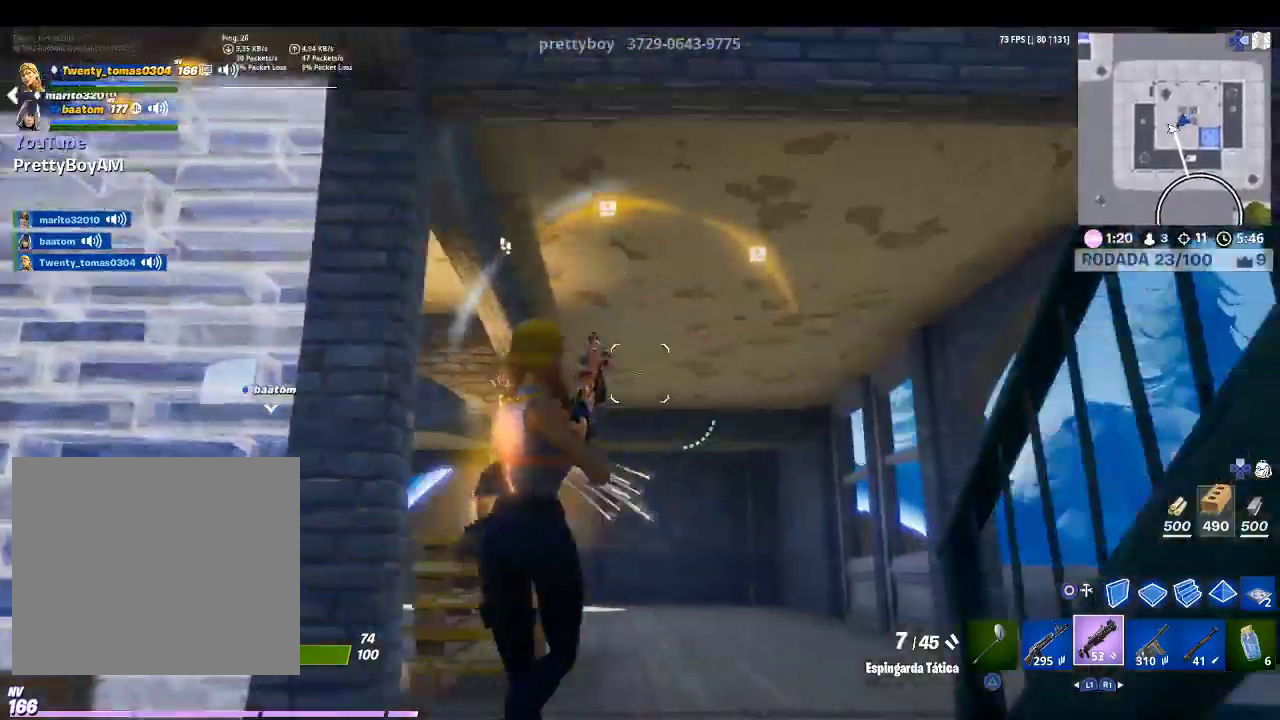
{"buttons": [], "left_stick": "left", "right_stick": "center", "events": [[33, "R2", "up"], [100, "left_stick", "down-left"], [133, "right_stick", "down-left"], [200, "left_stick", "left"], [300, "right_stick", "center"]]}
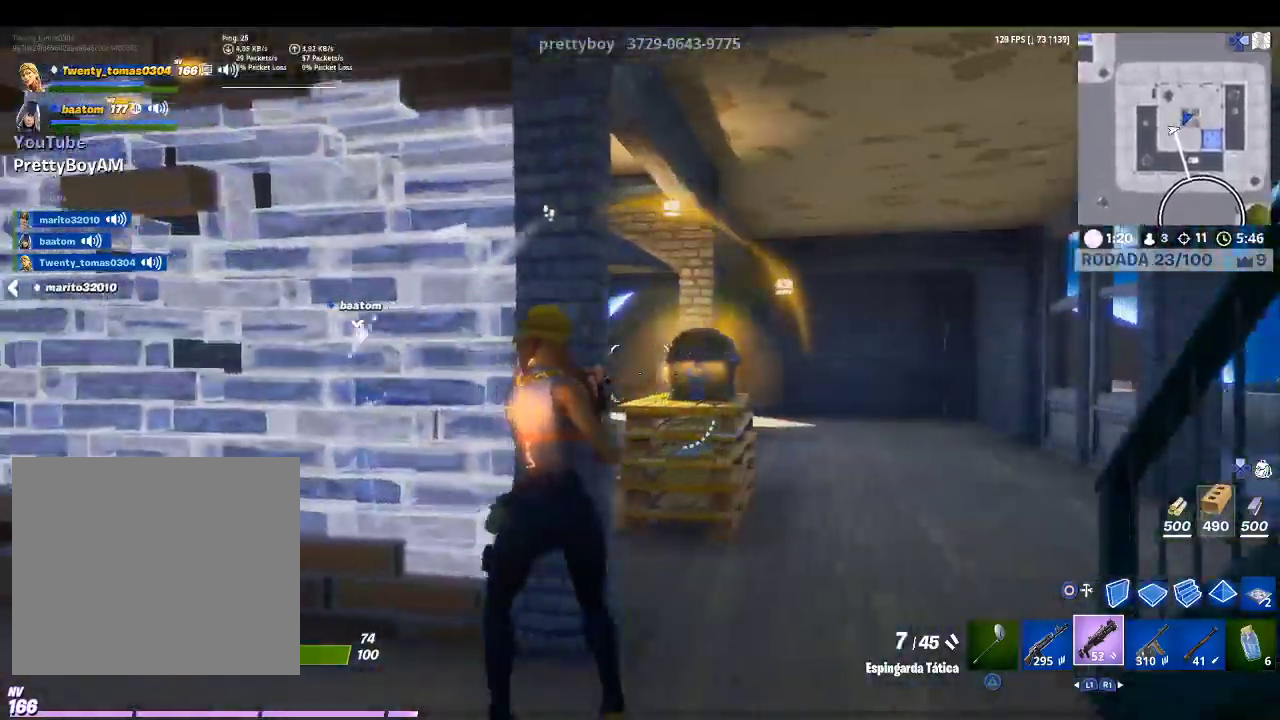
{"buttons": [], "left_stick": "right", "right_stick": "center", "events": [[33, "left_stick", "up"], [100, "right_stick", "left"], [200, "left_stick", "right"], [233, "right_stick", "center"]]}
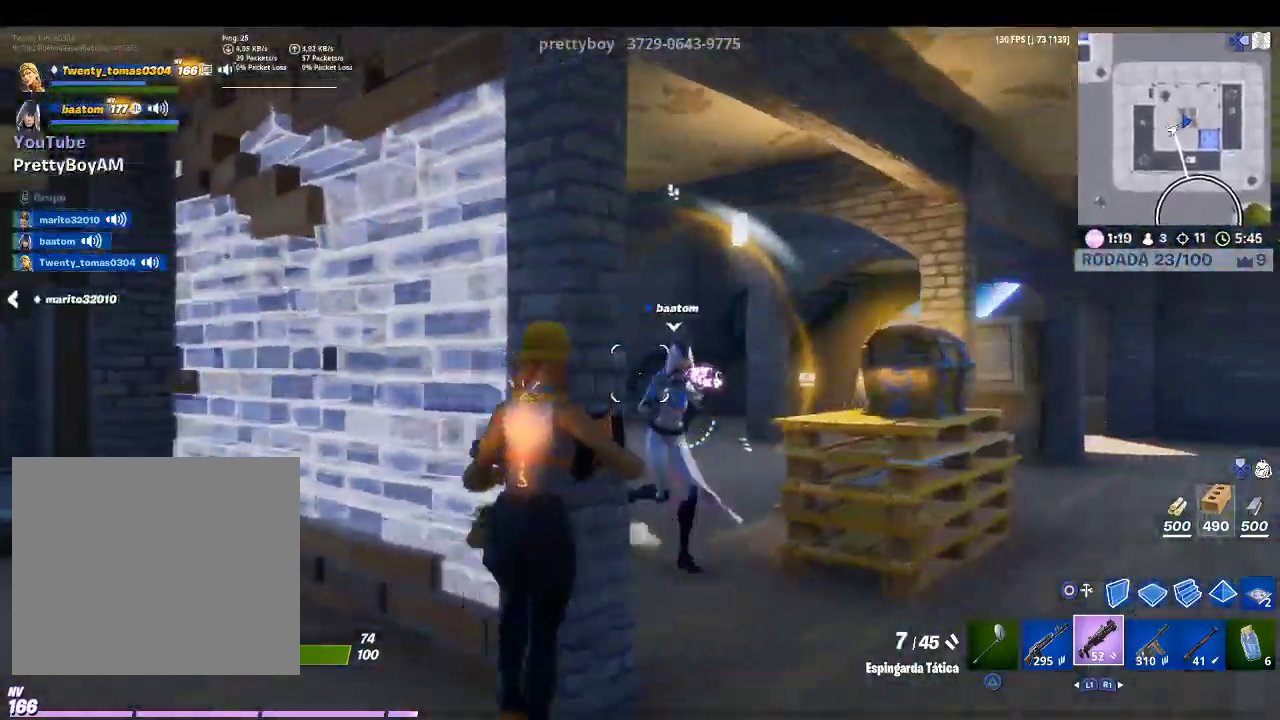
{"buttons": [], "left_stick": "down-right", "right_stick": "center", "events": [[100, "right_stick", "left"], [167, "right_stick", "up-right"], [233, "R2", "down"], [333, "right_stick", "center"], [433, "R2", "up"], [433, "left_stick", "down-right"]]}
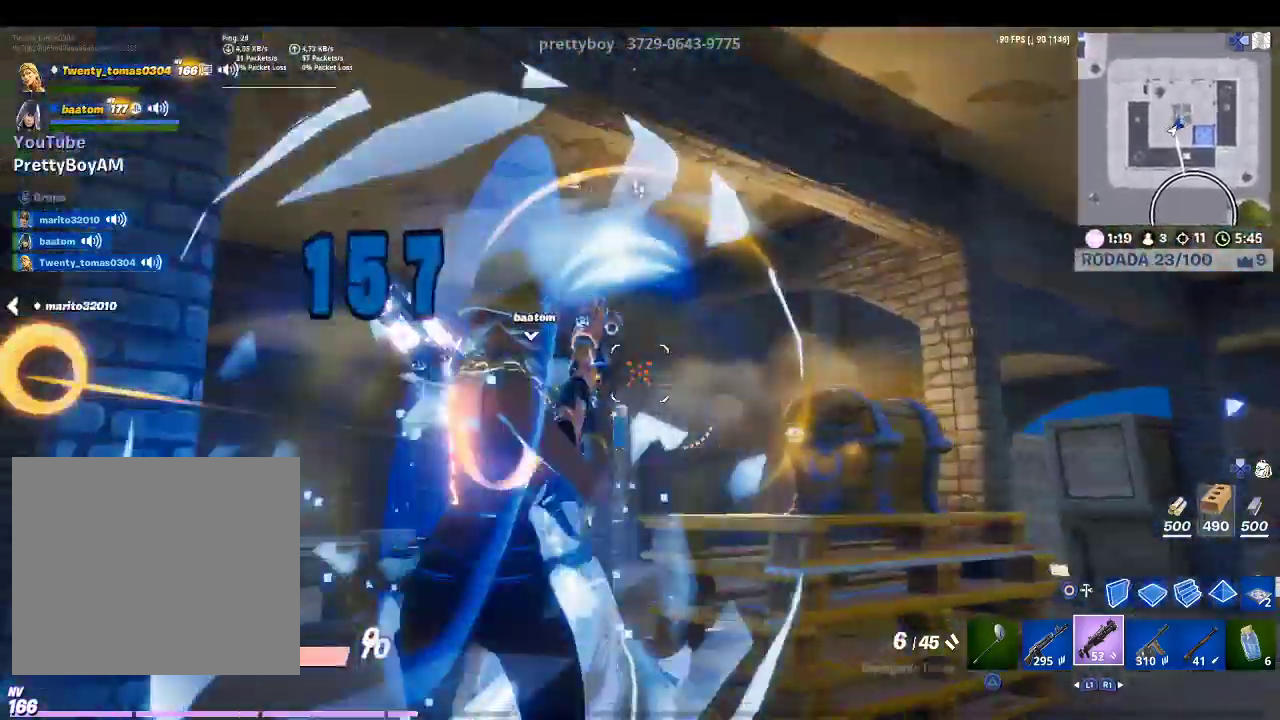
{"buttons": ["R2"], "left_stick": "left", "right_stick": "down-right", "events": [[33, "right_stick", "down-left"], [67, "left_stick", "down"], [200, "left_stick", "down-left"], [200, "right_stick", "center"], [300, "left_stick", "left"], [333, "right_stick", "down"], [400, "R2", "down"], [400, "right_stick", "down-right"]]}
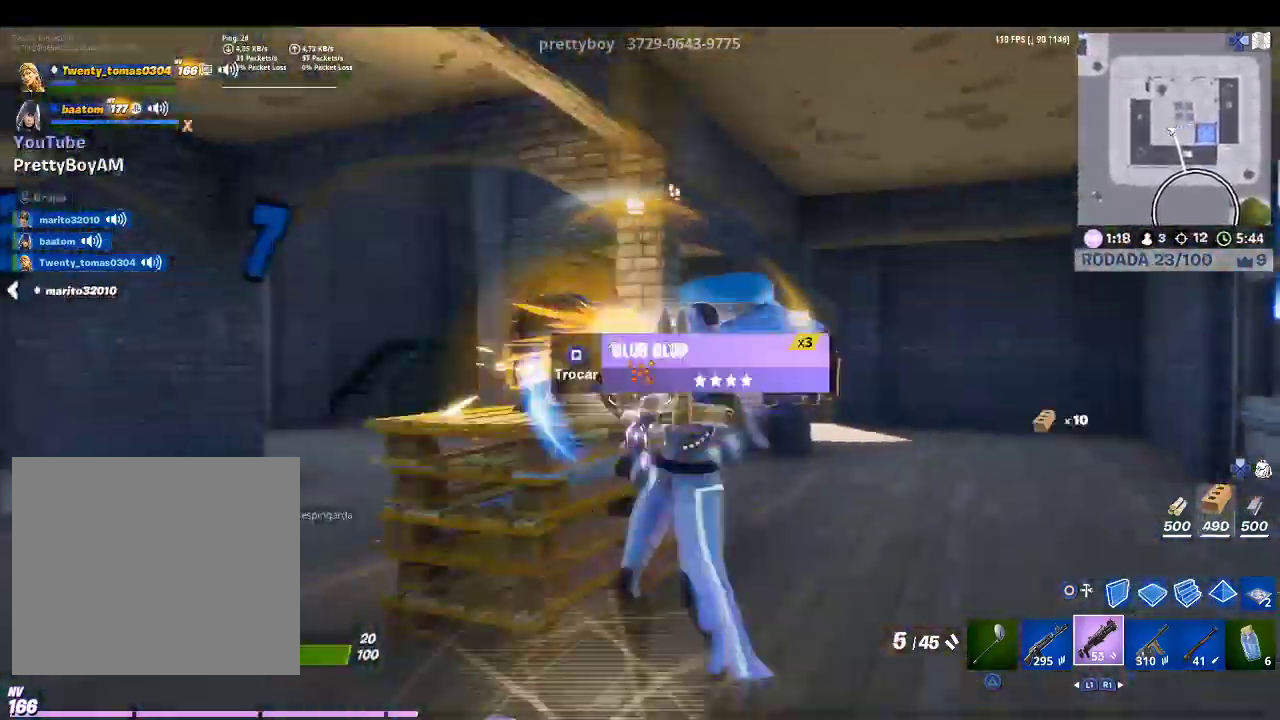
{"buttons": [], "left_stick": "up", "right_stick": "down-right", "events": [[33, "right_stick", "center"], [67, "R2", "up"], [167, "left_stick", "up-left"], [333, "left_stick", "up"], [333, "right_stick", "down-right"]]}
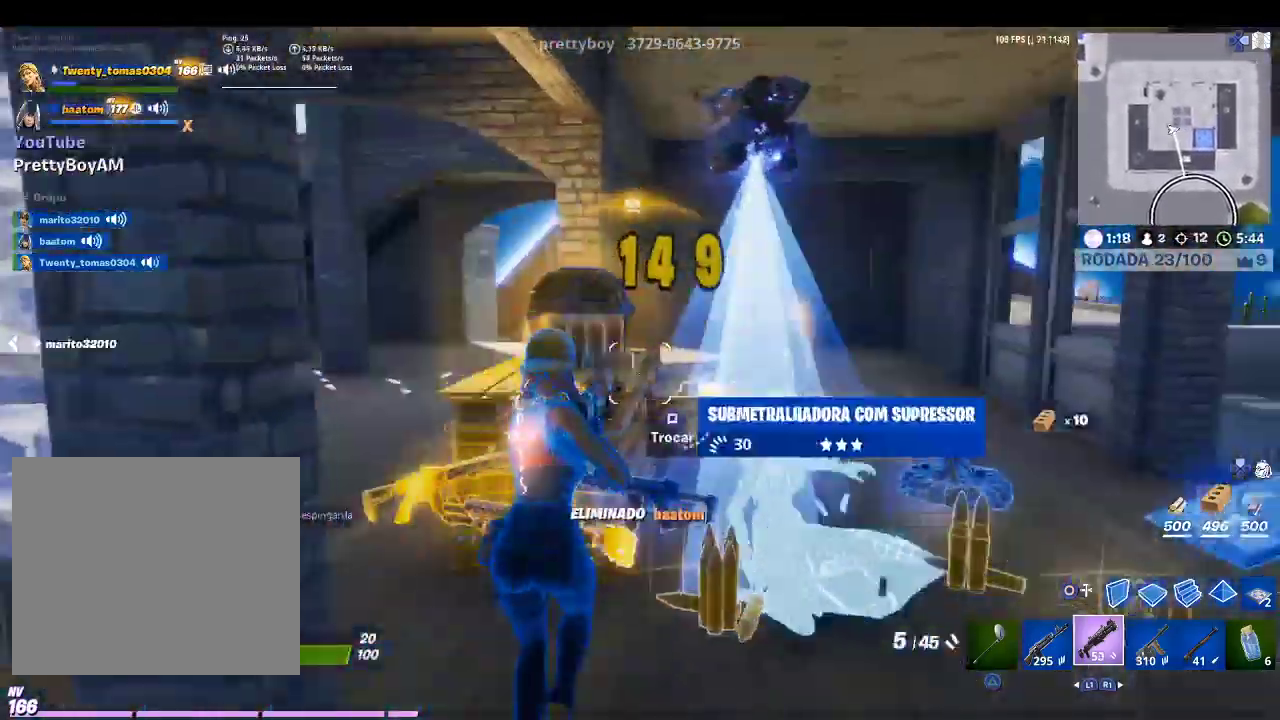
{"buttons": [], "left_stick": "right", "right_stick": "left", "events": [[33, "right_stick", "center"], [100, "left_stick", "up-right"], [300, "left_stick", "right"], [400, "right_stick", "left"], [433, "R1", "down"], [500, "R1", "up"]]}
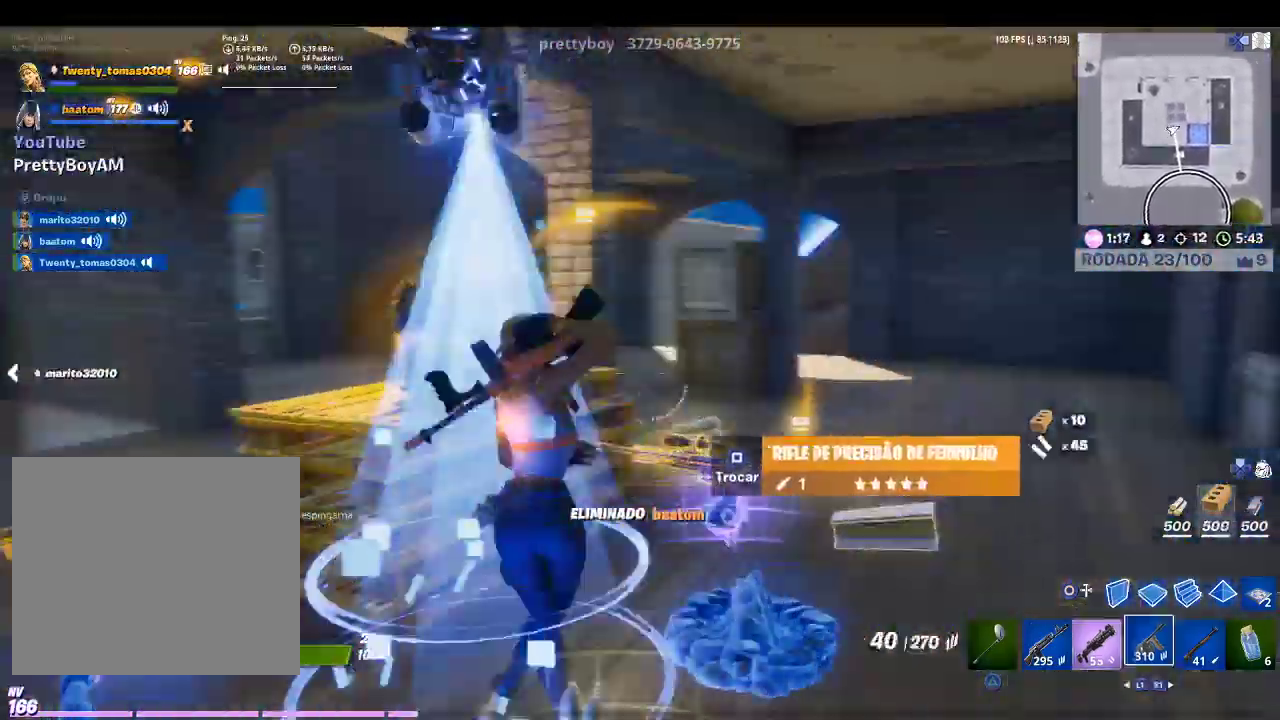
{"buttons": [], "left_stick": "left", "right_stick": "left", "events": [[100, "R1", "down"], [167, "right_stick", "center"], [200, "R1", "up"], [267, "left_stick", "center"], [333, "R1", "down"], [333, "left_stick", "left"], [333, "right_stick", "left"], [433, "R1", "up"]]}
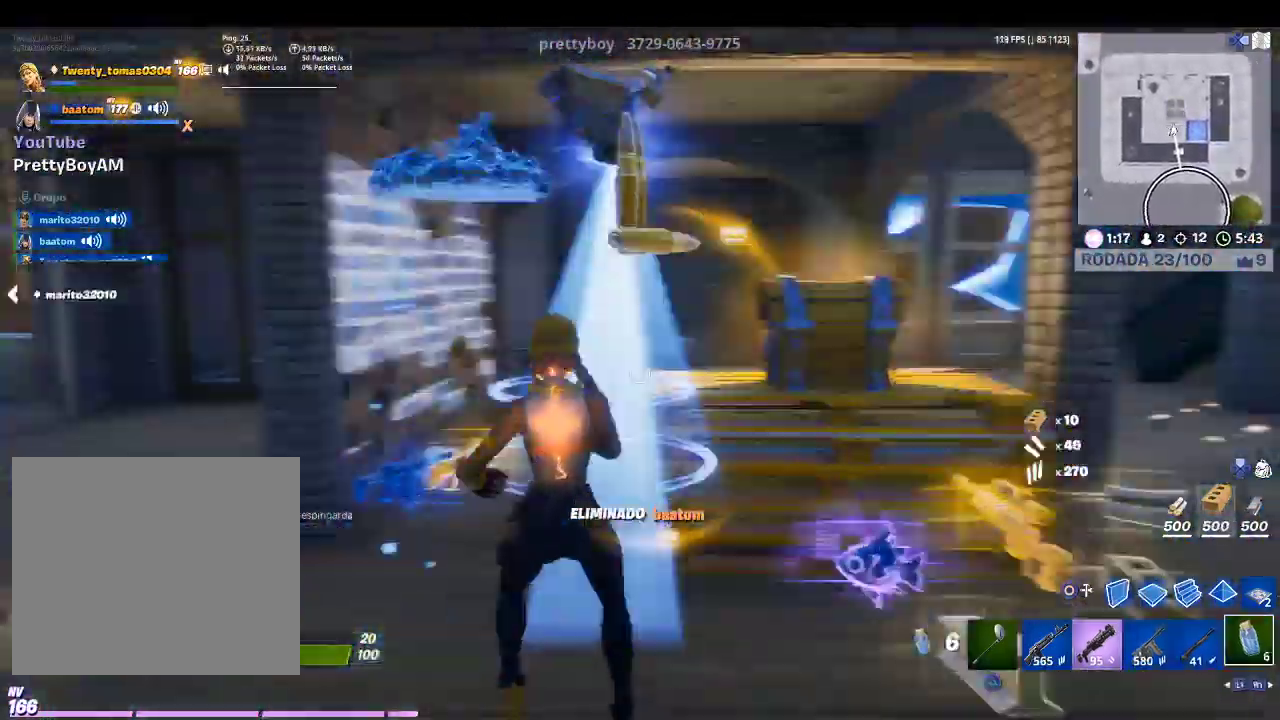
{"buttons": [], "left_stick": "center", "right_stick": "center", "events": [[33, "right_stick", "center"], [167, "R2", "down"], [300, "R2", "up"], [300, "right_stick", "left"], [333, "left_stick", "center"], [500, "right_stick", "center"]]}
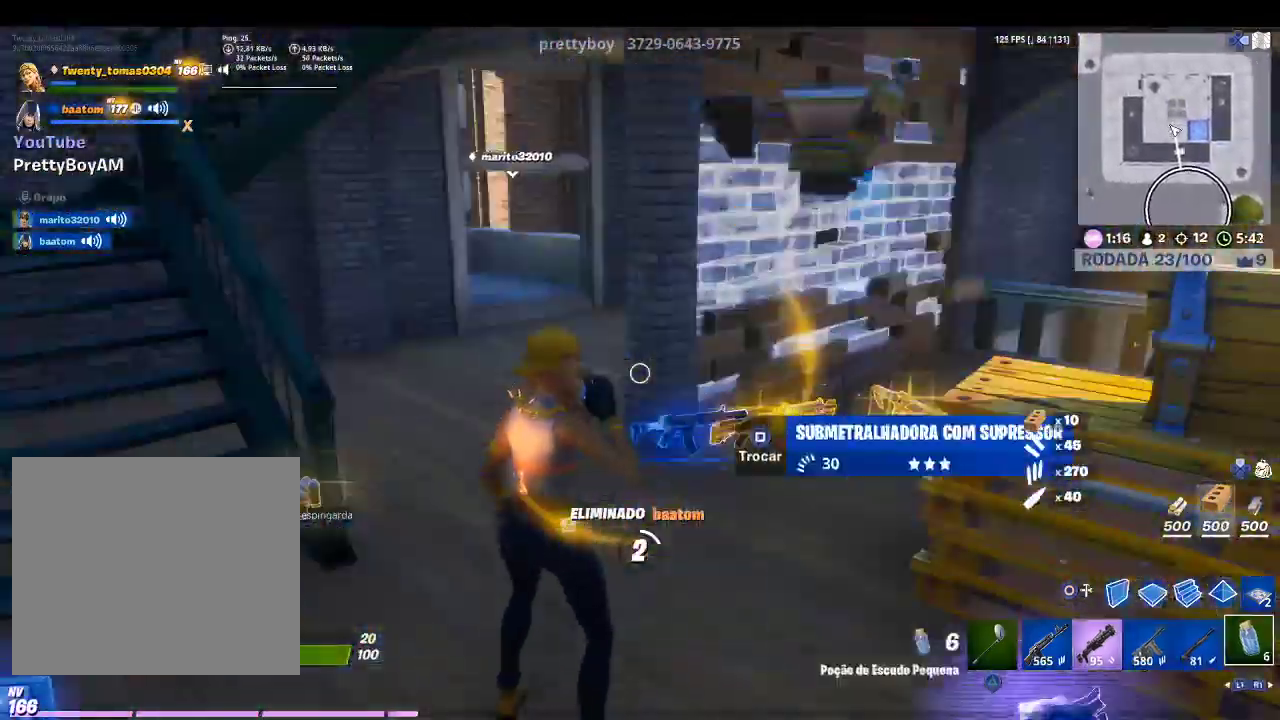
{"buttons": [], "left_stick": "center", "right_stick": "center", "events": [[200, "right_stick", "down-right"], [333, "right_stick", "right"], [500, "right_stick", "center"]]}
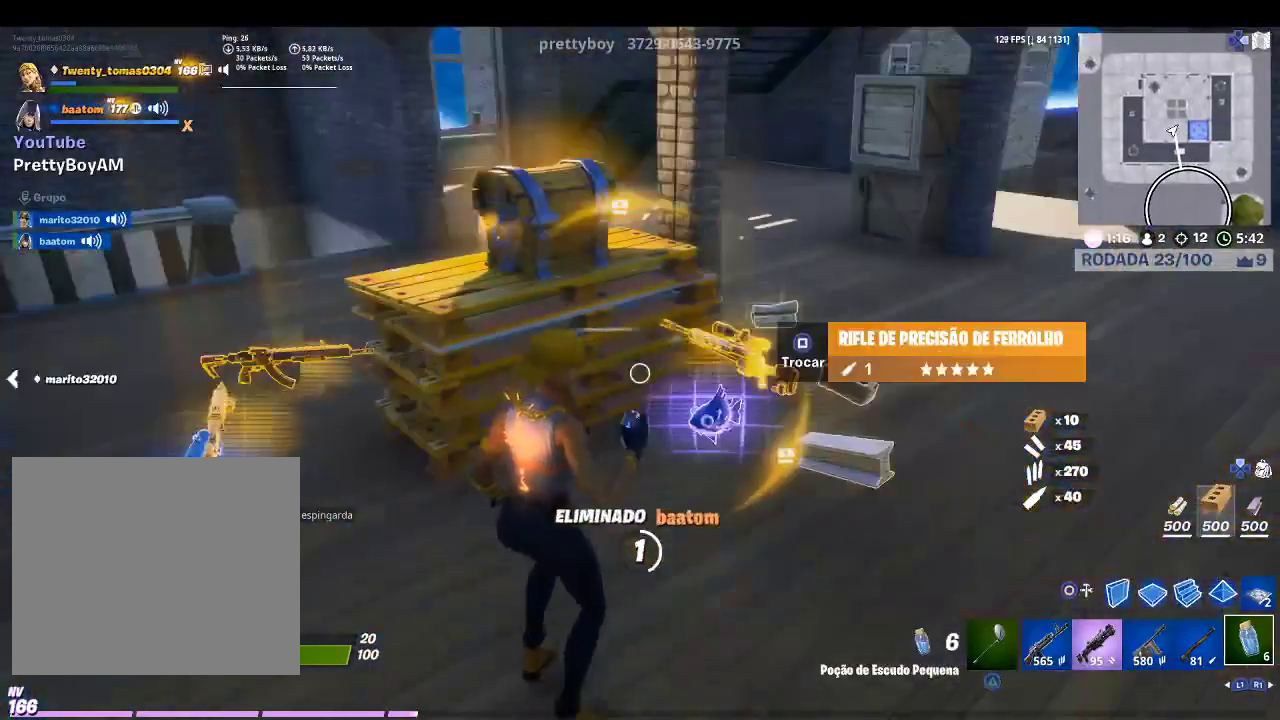
{"buttons": [], "left_stick": "center", "right_stick": "down", "events": [[400, "right_stick", "down"]]}
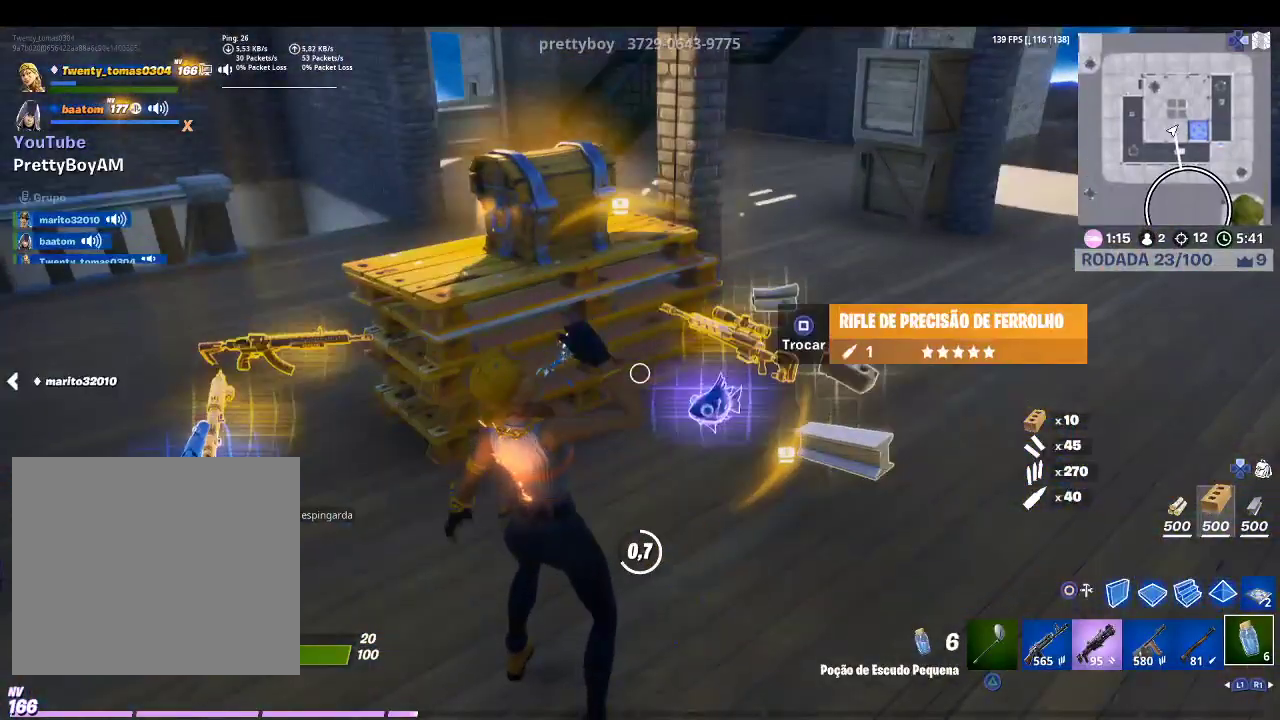
{"buttons": ["R2"], "left_stick": "center", "right_stick": "left", "events": [[33, "right_stick", "down-right"], [133, "right_stick", "center"], [300, "right_stick", "left"], [367, "R2", "down"]]}
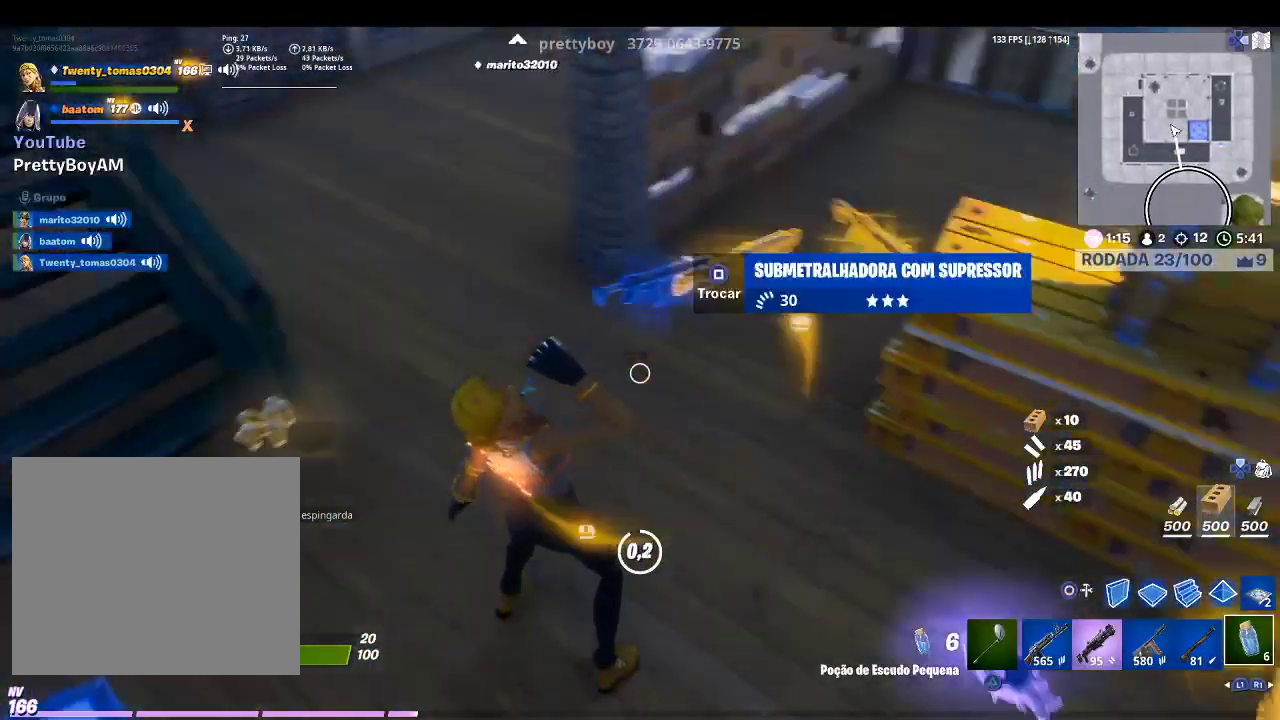
{"buttons": ["R2"], "left_stick": "center", "right_stick": "up-left", "events": [[100, "R2", "up"], [133, "right_stick", "center"], [233, "R2", "down"], [367, "R2", "up"], [467, "R2", "down"], [467, "right_stick", "up-left"]]}
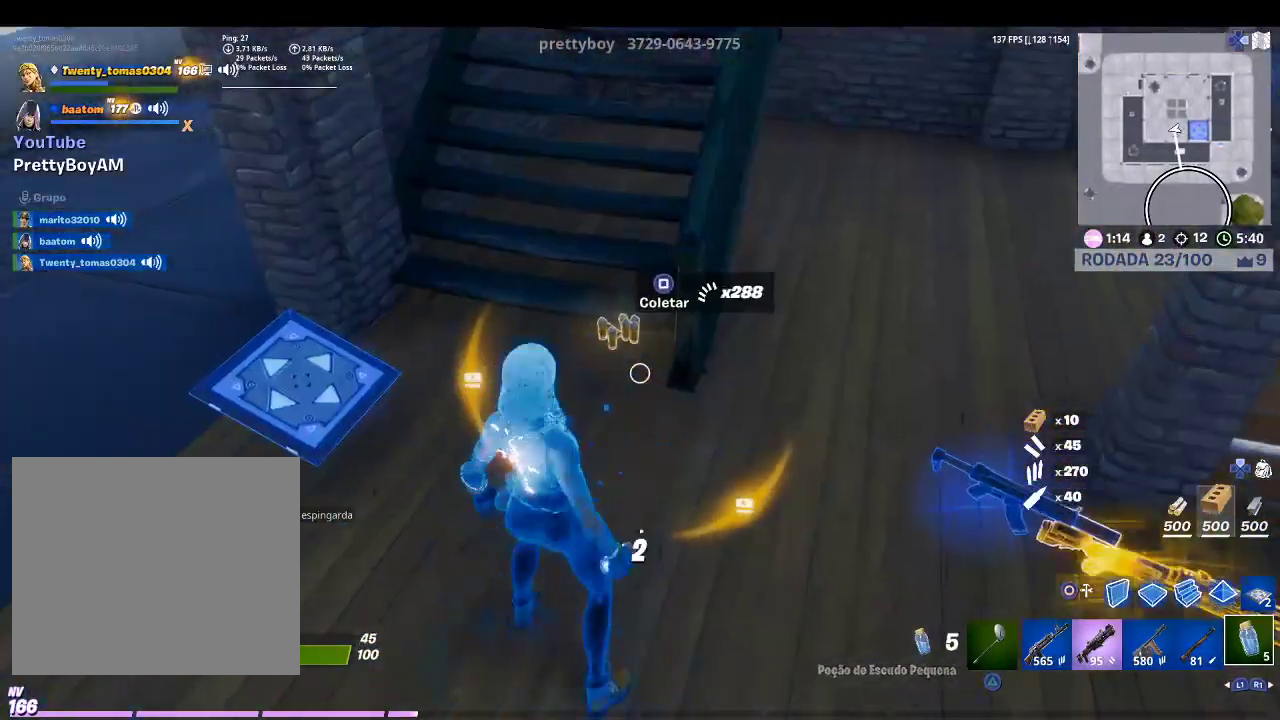
{"buttons": [], "left_stick": "center", "right_stick": "left", "events": [[133, "R2", "up"], [167, "right_stick", "center"], [233, "SQUARE", "down"], [333, "SQUARE", "up"], [467, "right_stick", "left"]]}